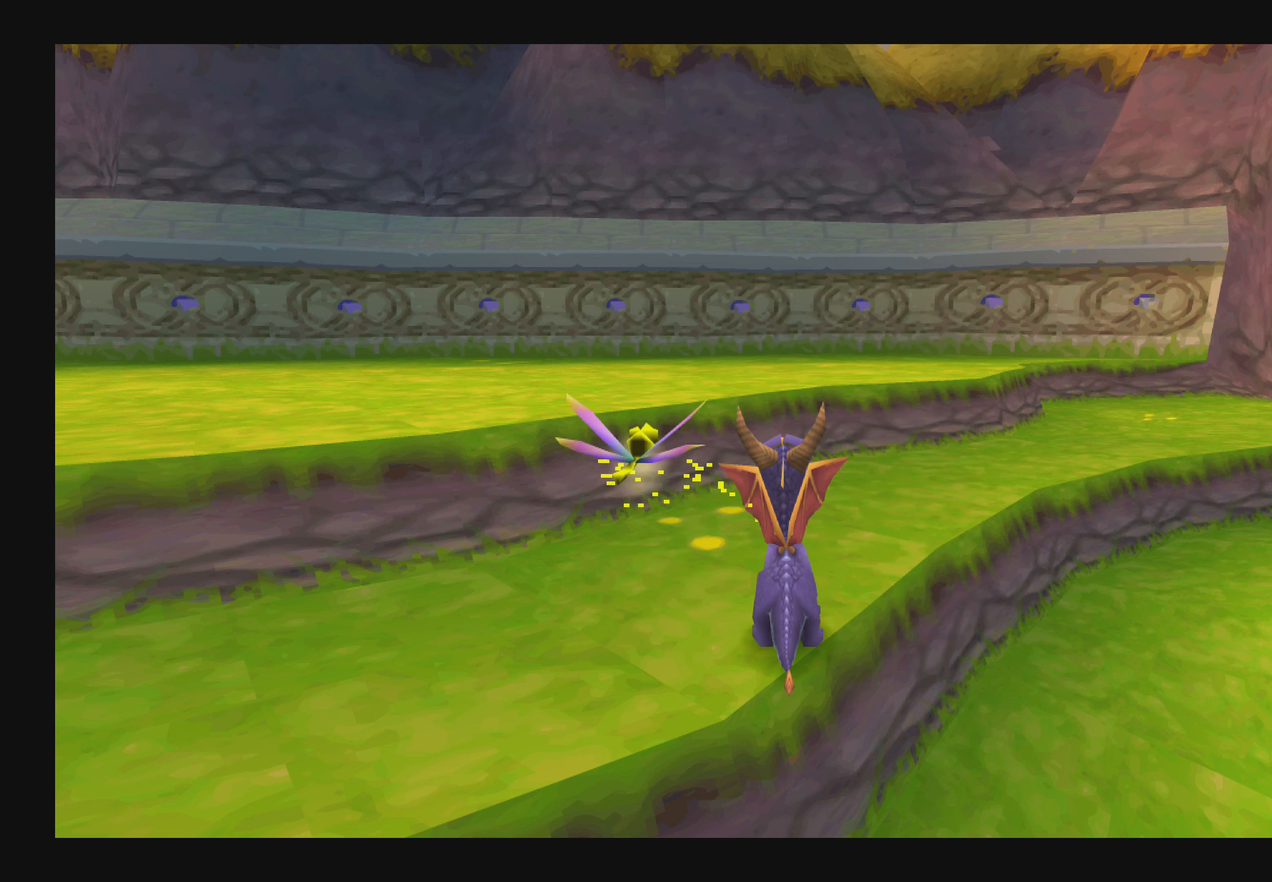
Gameplay with a controller (PlayStation layout); each line is a JSON object with the inputs held at the frame after it. "events" lists button and stick changes between this image and that frame as [ms after this image, input, new state], when the widget could be followed in between. Not read: L2 L3 R2 R3.
{"buttons": [], "left_stick": "center", "right_stick": "center", "events": [[167, "TOUCHPAD", "down"], [317, "TOUCHPAD", "up"]]}
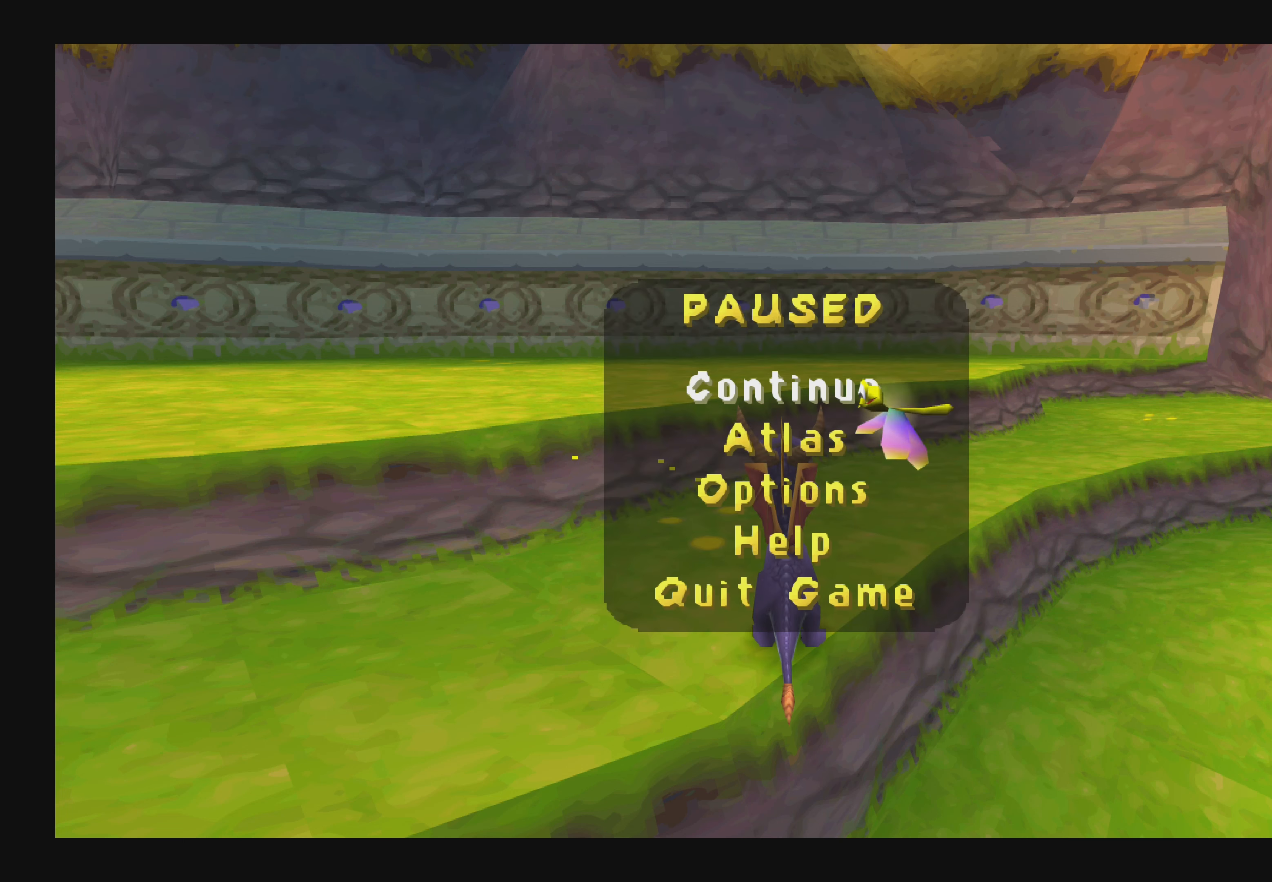
{"buttons": ["DPAD_DOWN"], "left_stick": "center", "right_stick": "center", "events": [[483, "DPAD_DOWN", "down"]]}
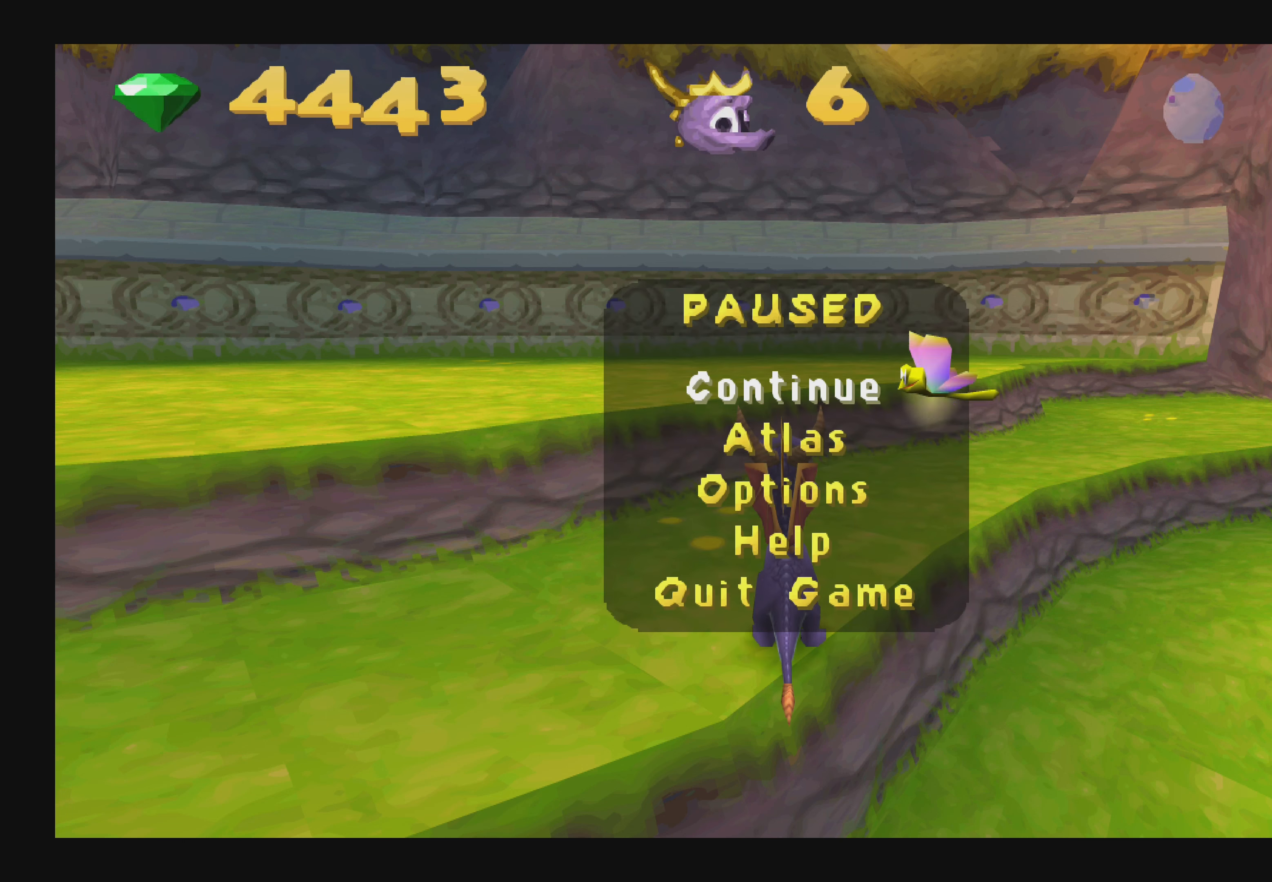
{"buttons": [], "left_stick": "center", "right_stick": "center", "events": [[100, "DPAD_DOWN", "up"], [283, "DPAD_DOWN", "down"], [383, "DPAD_DOWN", "up"]]}
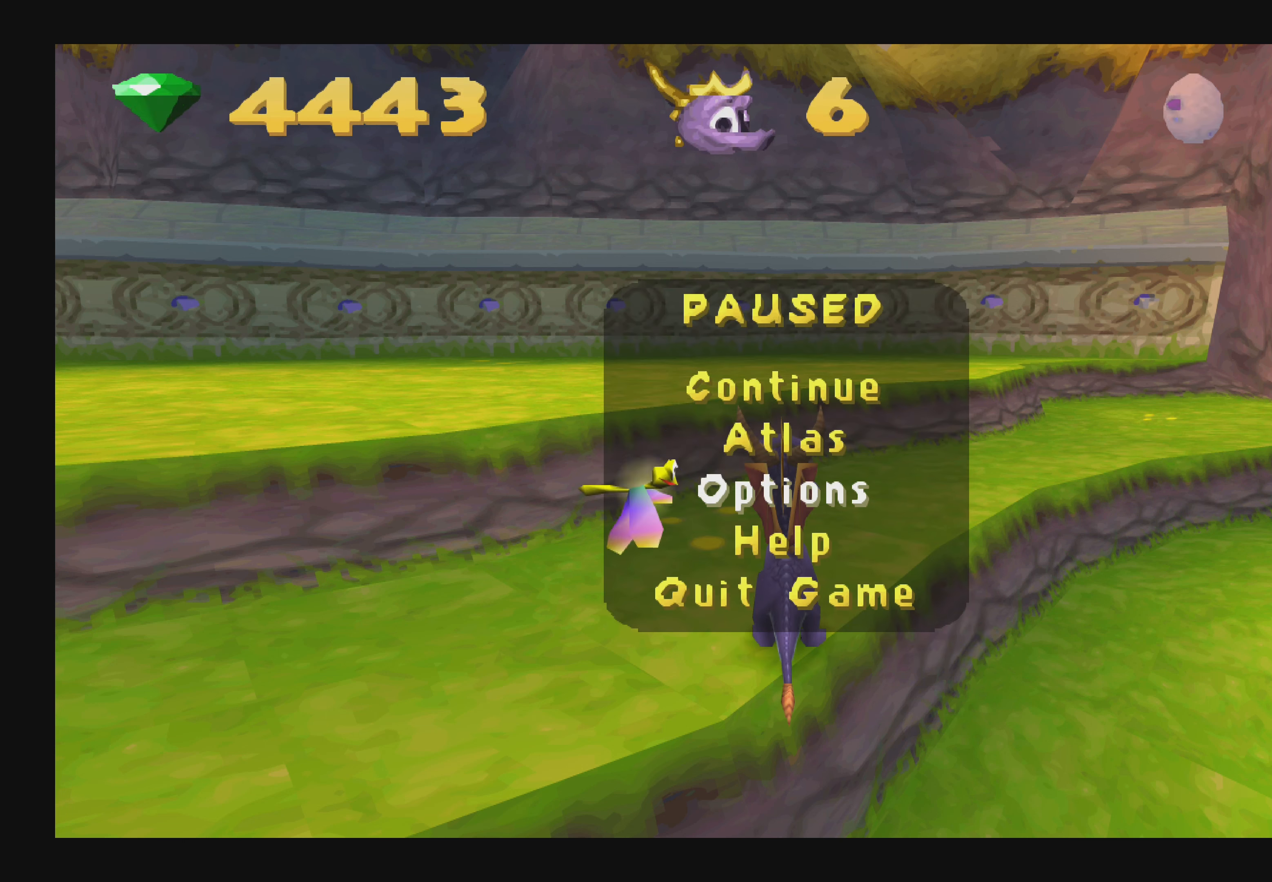
{"buttons": [], "left_stick": "center", "right_stick": "center", "events": [[17, "DPAD_DOWN", "down"], [100, "DPAD_DOWN", "up"], [284, "DPAD_DOWN", "down"], [400, "DPAD_DOWN", "up"]]}
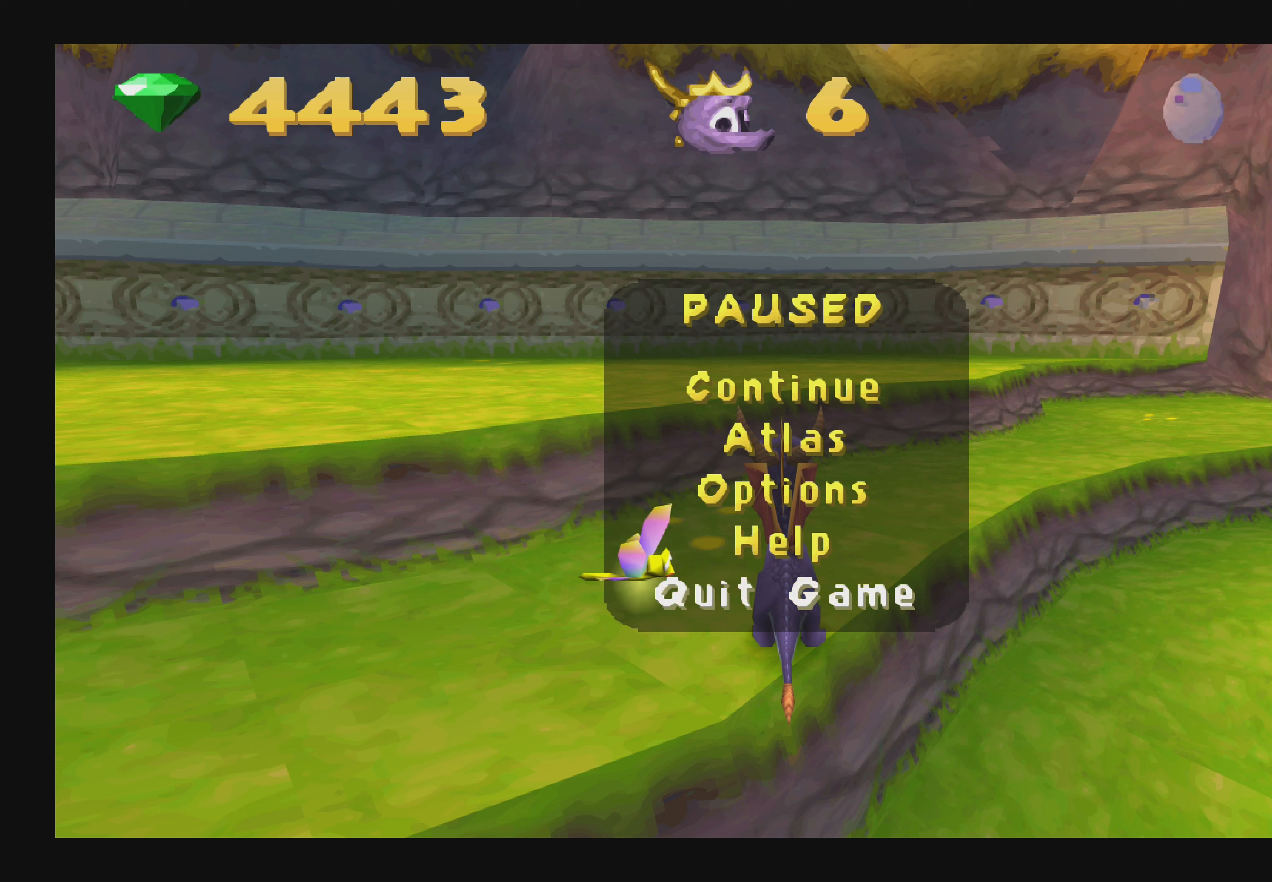
{"buttons": ["DPAD_UP"], "left_stick": "center", "right_stick": "center", "events": [[234, "DPAD_UP", "down"], [300, "DPAD_UP", "up"], [450, "DPAD_UP", "down"]]}
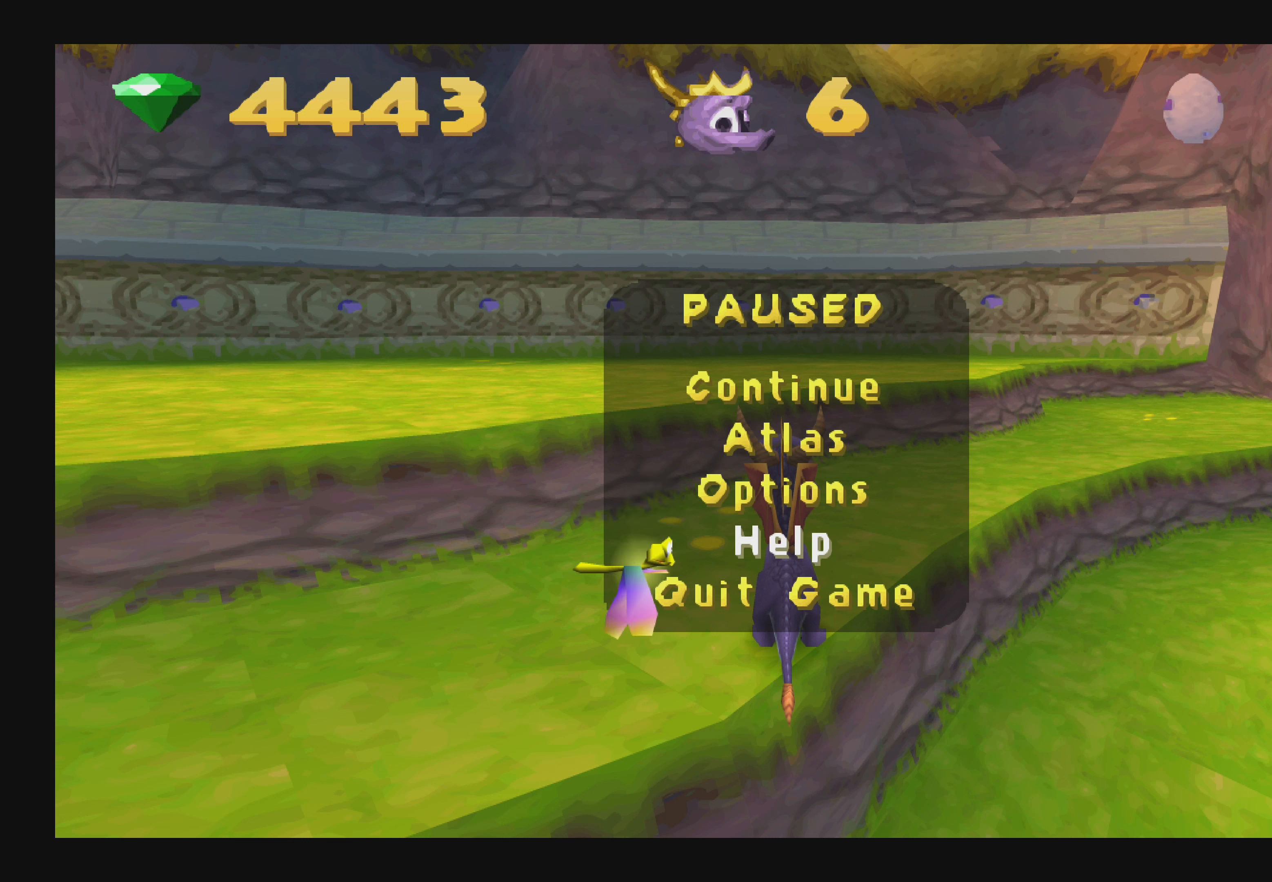
{"buttons": [], "left_stick": "center", "right_stick": "center", "events": [[67, "DPAD_UP", "up"], [184, "DPAD_UP", "down"], [334, "DPAD_UP", "up"], [384, "DPAD_UP", "down"], [500, "DPAD_UP", "up"]]}
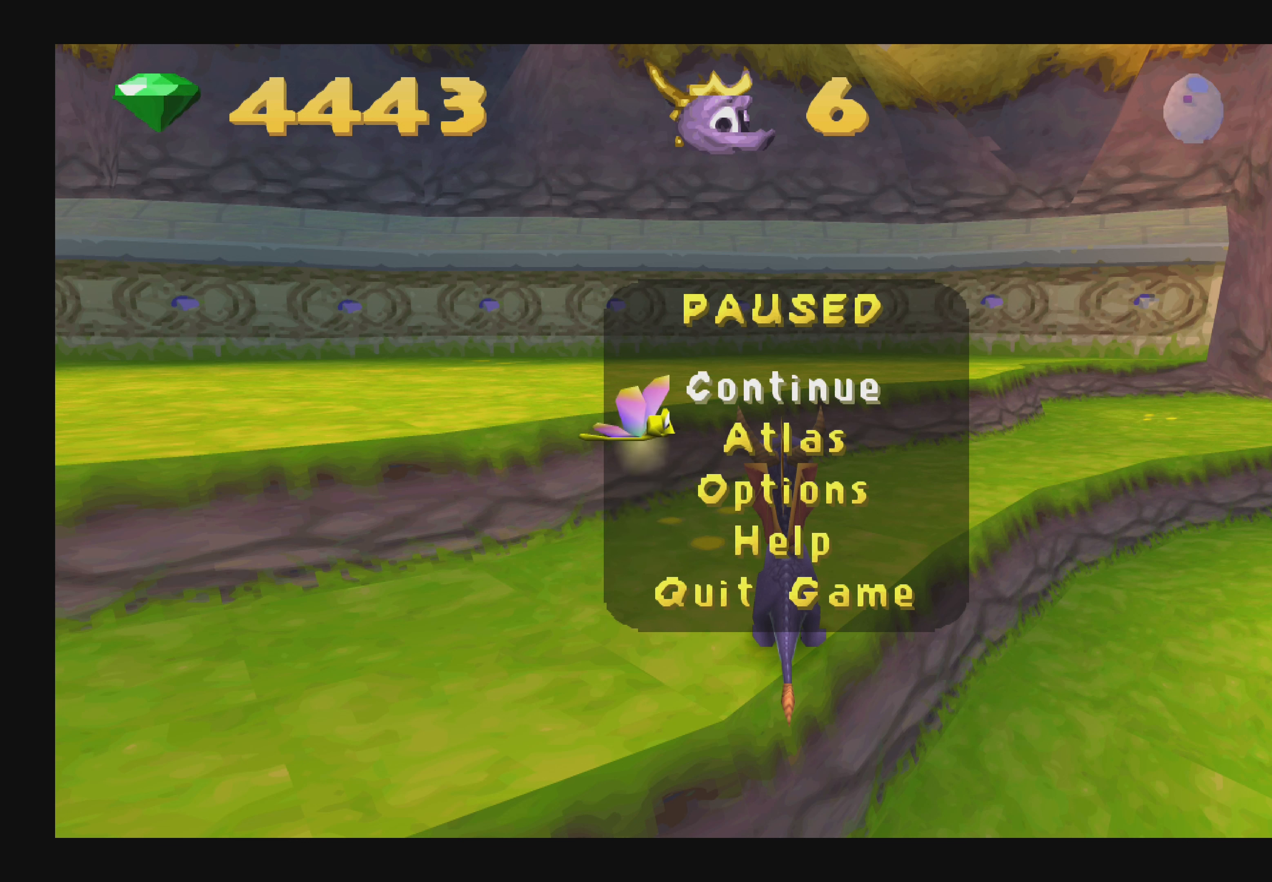
{"buttons": ["DPAD_DOWN"], "left_stick": "center", "right_stick": "center", "events": [[234, "DPAD_DOWN", "down"], [350, "DPAD_DOWN", "up"], [467, "DPAD_DOWN", "down"]]}
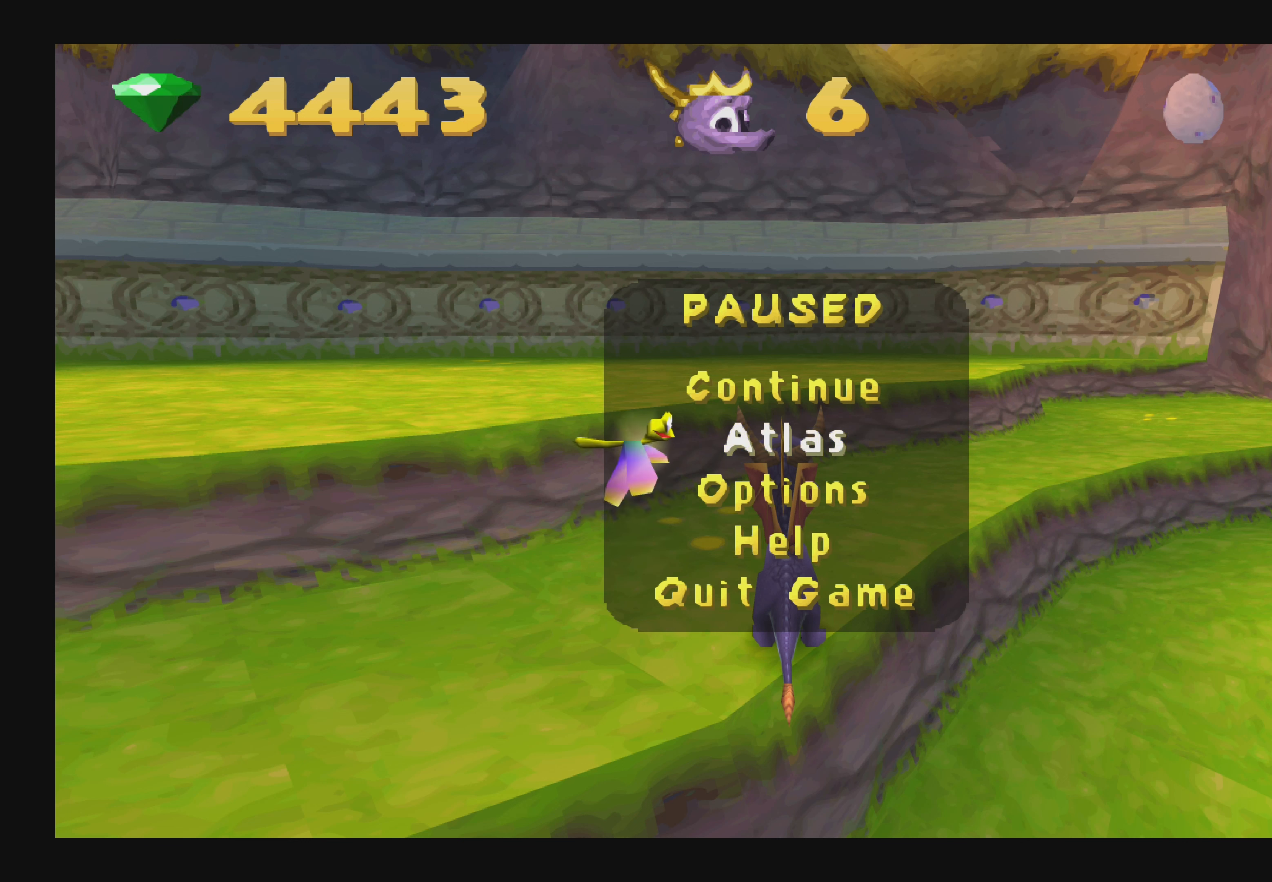
{"buttons": [], "left_stick": "center", "right_stick": "center", "events": [[50, "DPAD_DOWN", "up"], [167, "DPAD_DOWN", "down"], [250, "DPAD_DOWN", "up"], [434, "DPAD_DOWN", "down"], [484, "DPAD_DOWN", "up"]]}
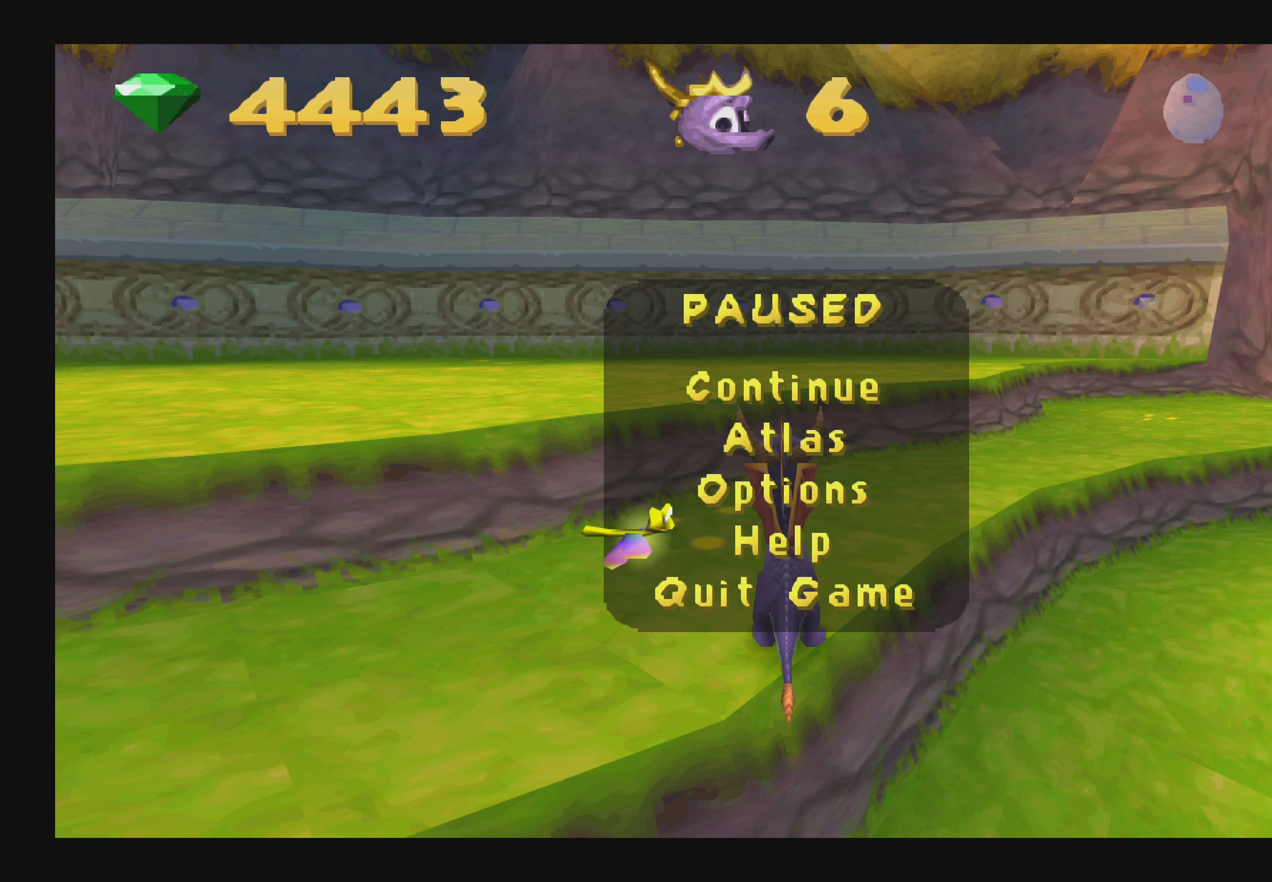
{"buttons": ["DPAD_UP"], "left_stick": "center", "right_stick": "center", "events": [[234, "DPAD_UP", "down"], [317, "DPAD_UP", "up"], [434, "DPAD_UP", "down"]]}
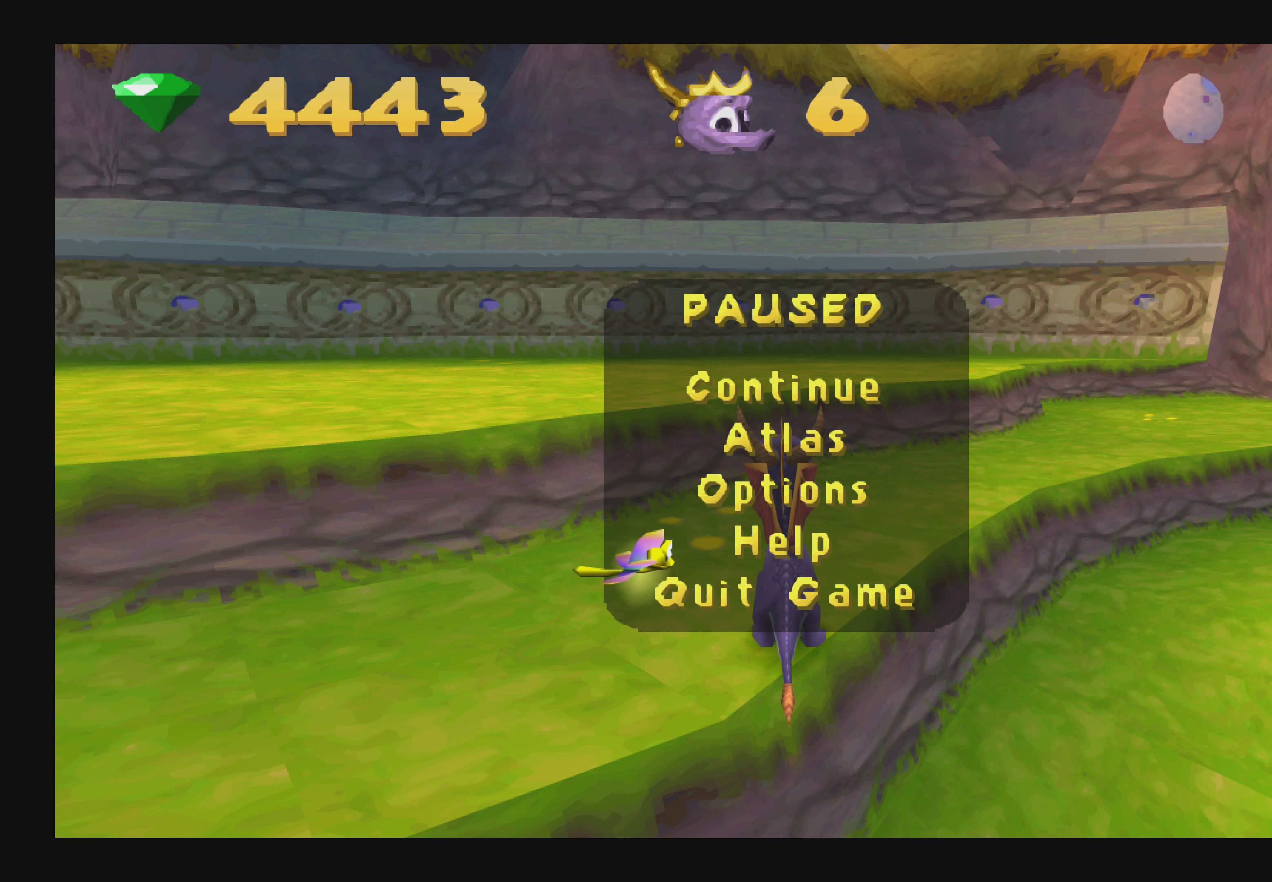
{"buttons": [], "left_stick": "center", "right_stick": "center", "events": [[17, "DPAD_UP", "up"], [117, "DPAD_UP", "down"], [234, "DPAD_UP", "up"], [317, "DPAD_UP", "down"], [417, "DPAD_UP", "up"]]}
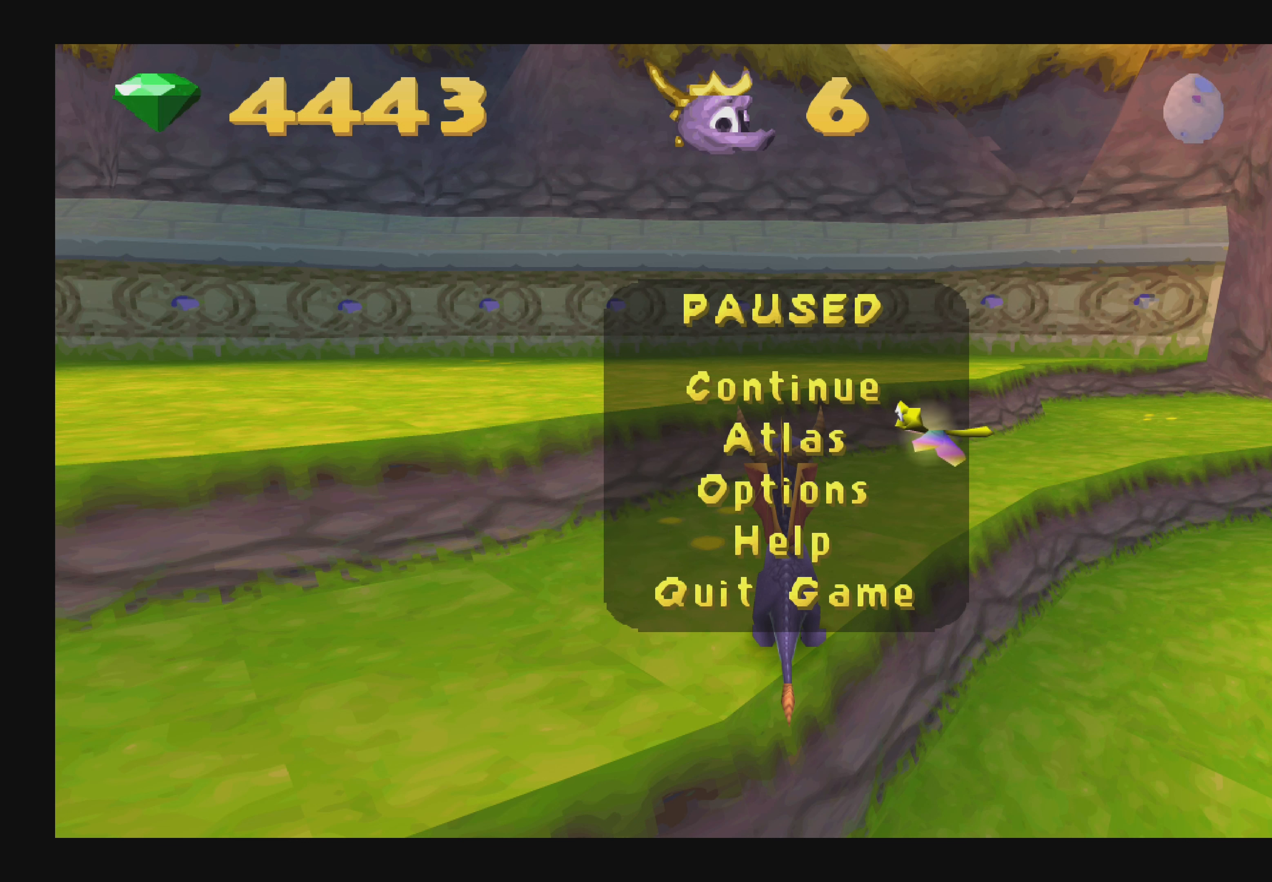
{"buttons": ["DPAD_DOWN"], "left_stick": "center", "right_stick": "center", "events": [[184, "DPAD_DOWN", "down"], [300, "DPAD_DOWN", "up"], [400, "DPAD_DOWN", "down"]]}
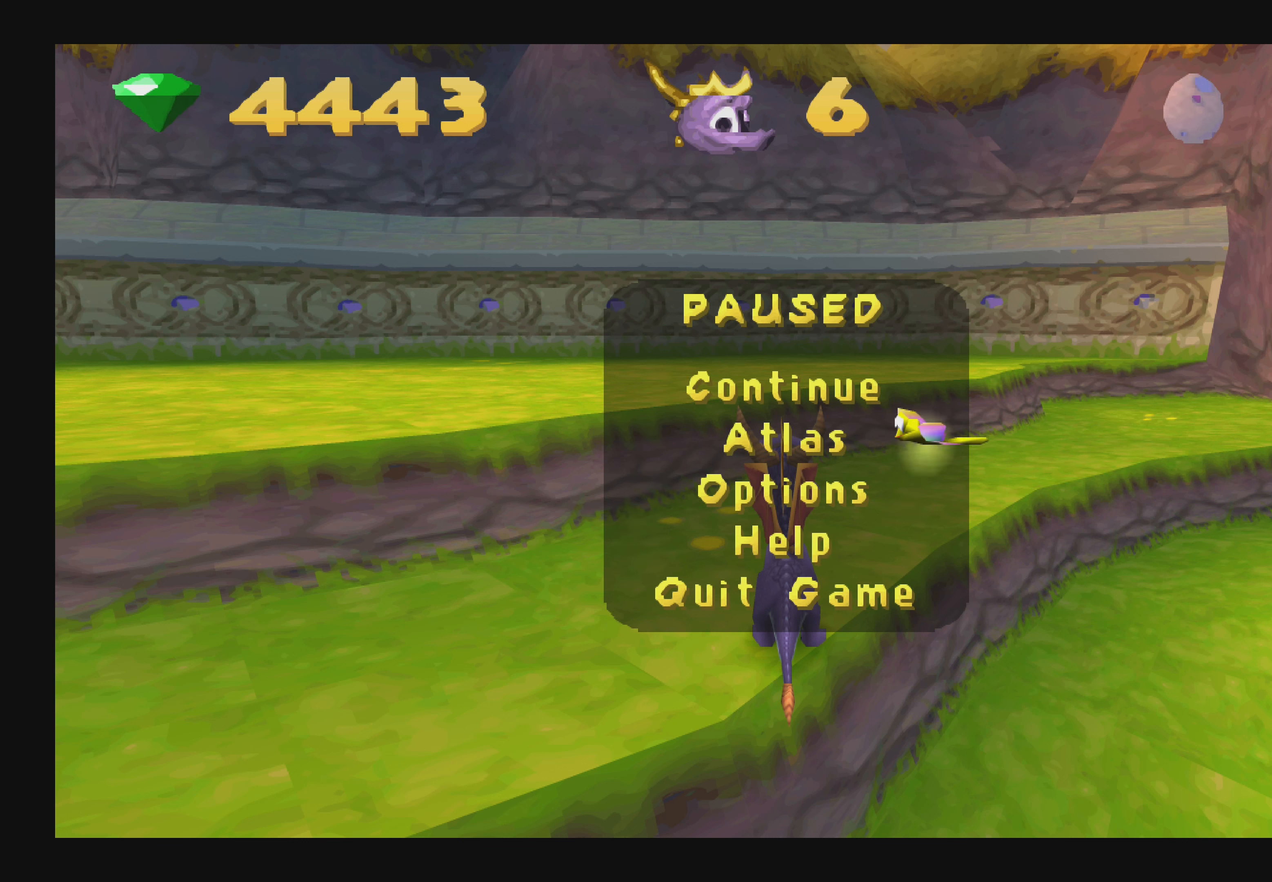
{"buttons": [], "left_stick": "center", "right_stick": "center", "events": [[17, "DPAD_DOWN", "up"], [100, "DPAD_DOWN", "down"], [184, "DPAD_DOWN", "up"]]}
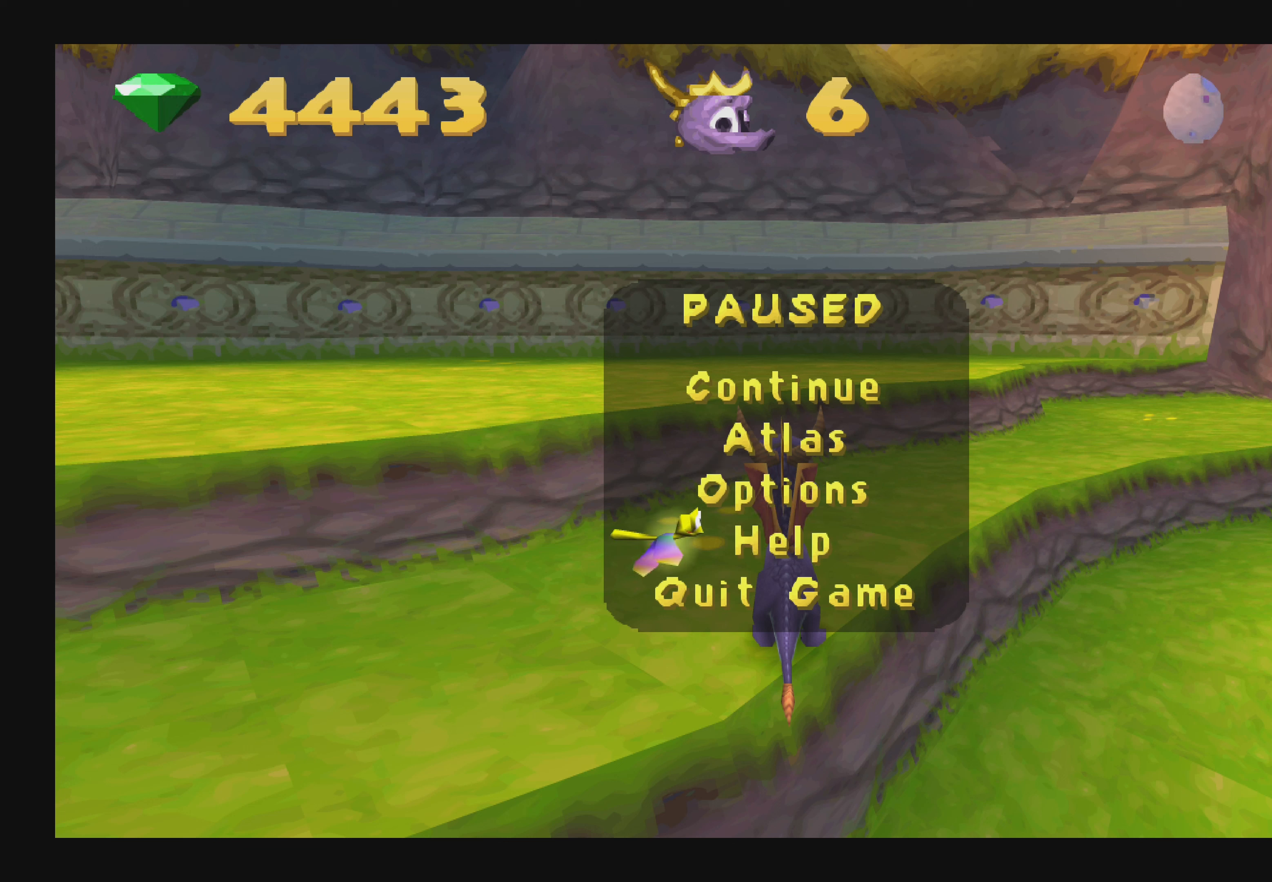
{"buttons": ["DPAD_UP"], "left_stick": "center", "right_stick": "center", "events": [[33, "DPAD_UP", "down"], [150, "DPAD_UP", "up"], [250, "DPAD_UP", "down"], [333, "DPAD_UP", "up"], [450, "DPAD_UP", "down"]]}
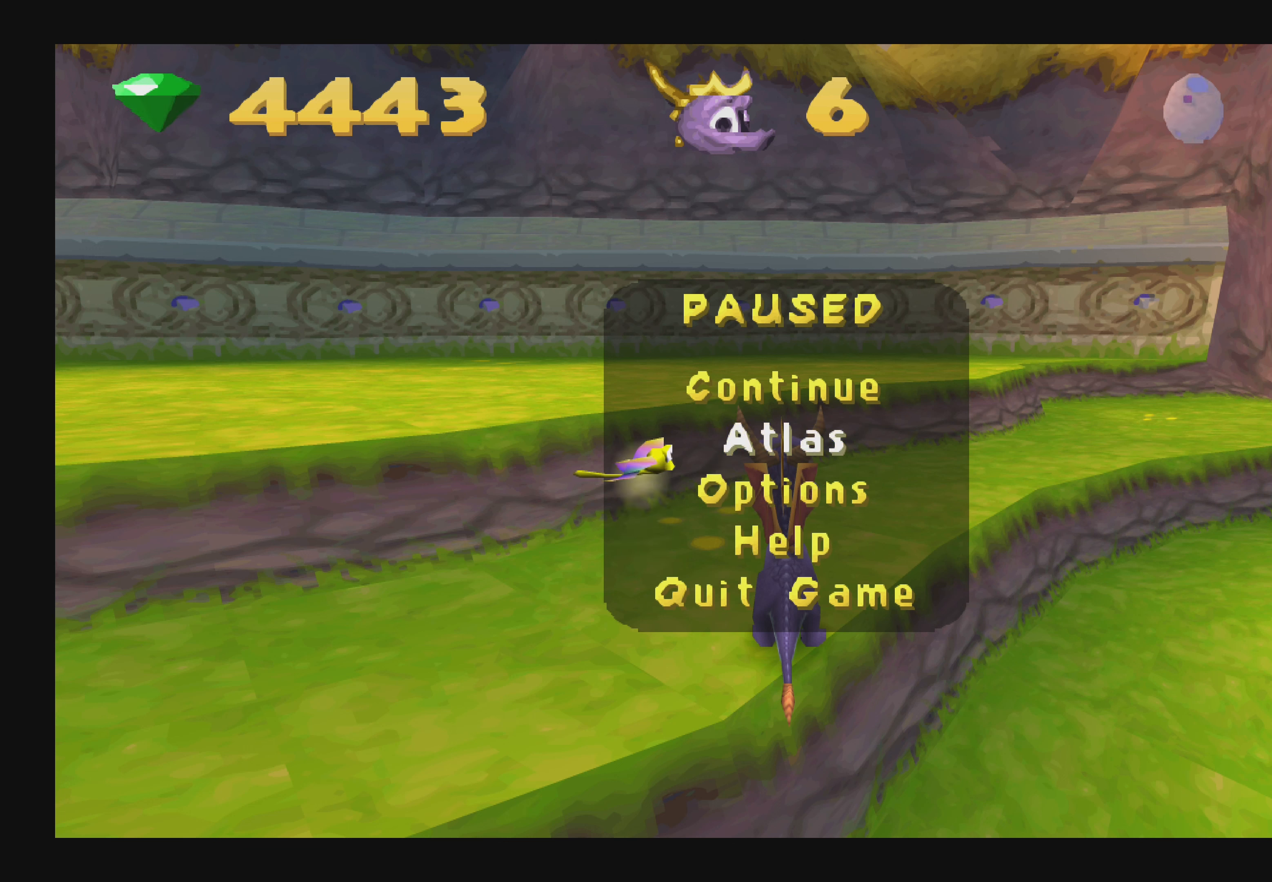
{"buttons": [], "left_stick": "center", "right_stick": "center", "events": [[33, "DPAD_UP", "up"]]}
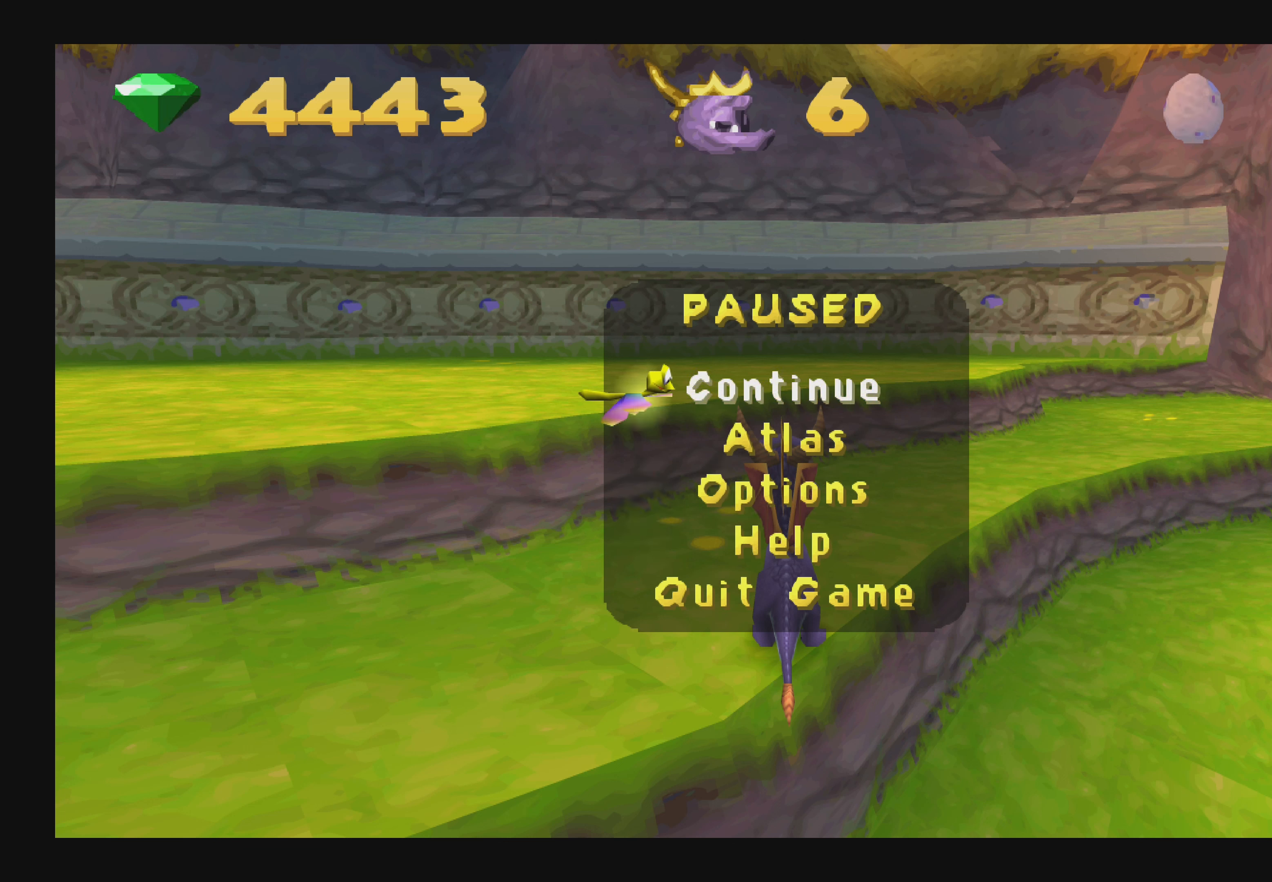
{"buttons": [], "left_stick": "center", "right_stick": "center", "events": []}
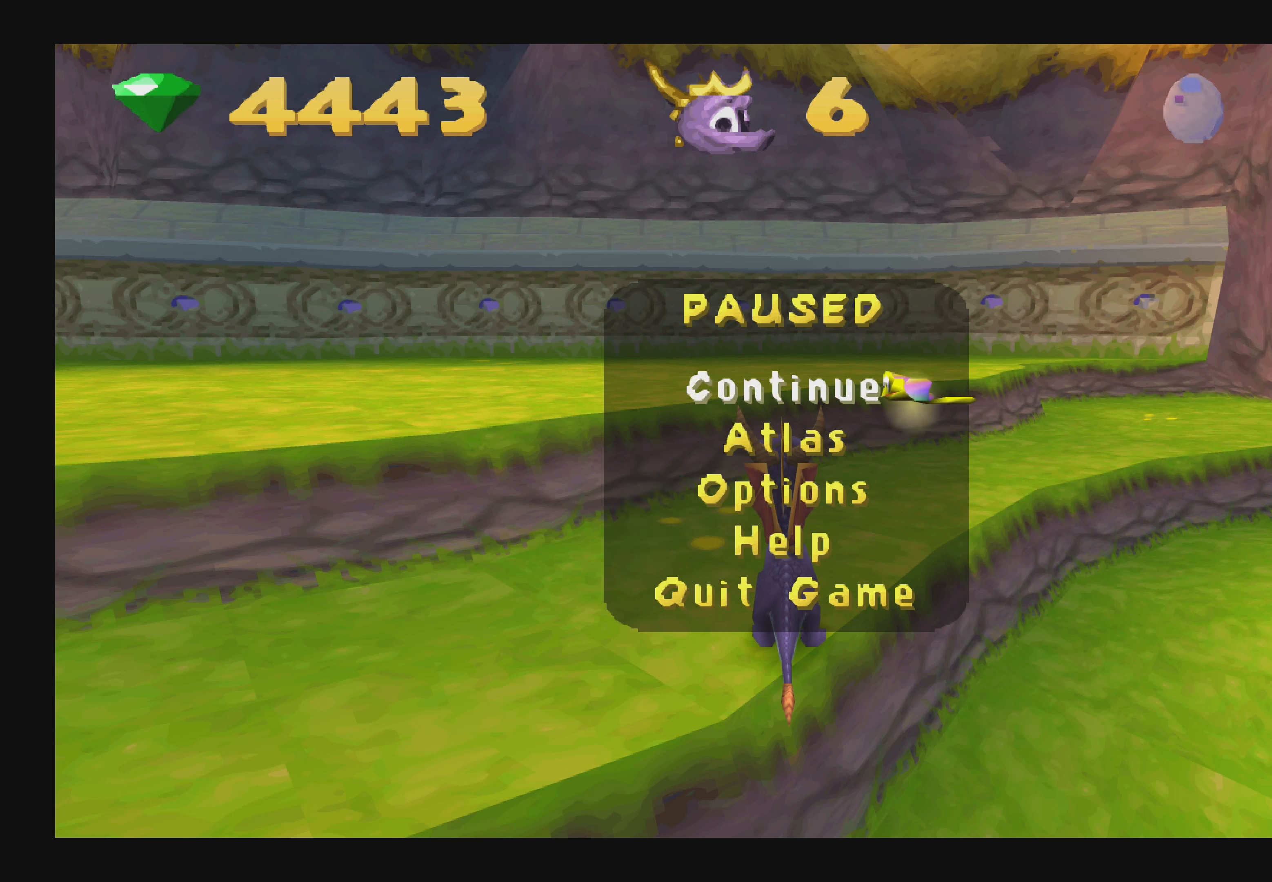
{"buttons": [], "left_stick": "center", "right_stick": "center", "events": [[350, "DPAD_DOWN", "down"], [466, "DPAD_DOWN", "up"]]}
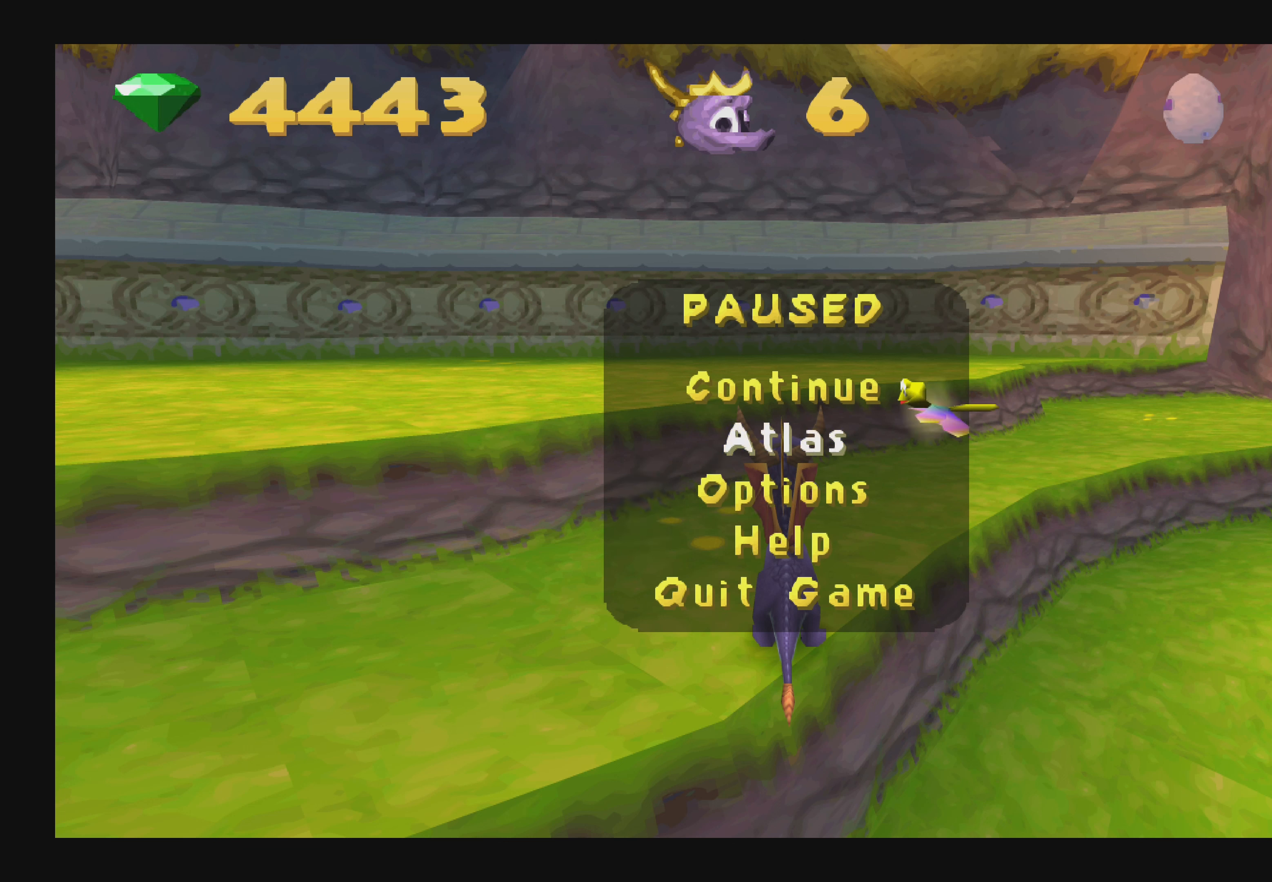
{"buttons": [], "left_stick": "center", "right_stick": "center", "events": []}
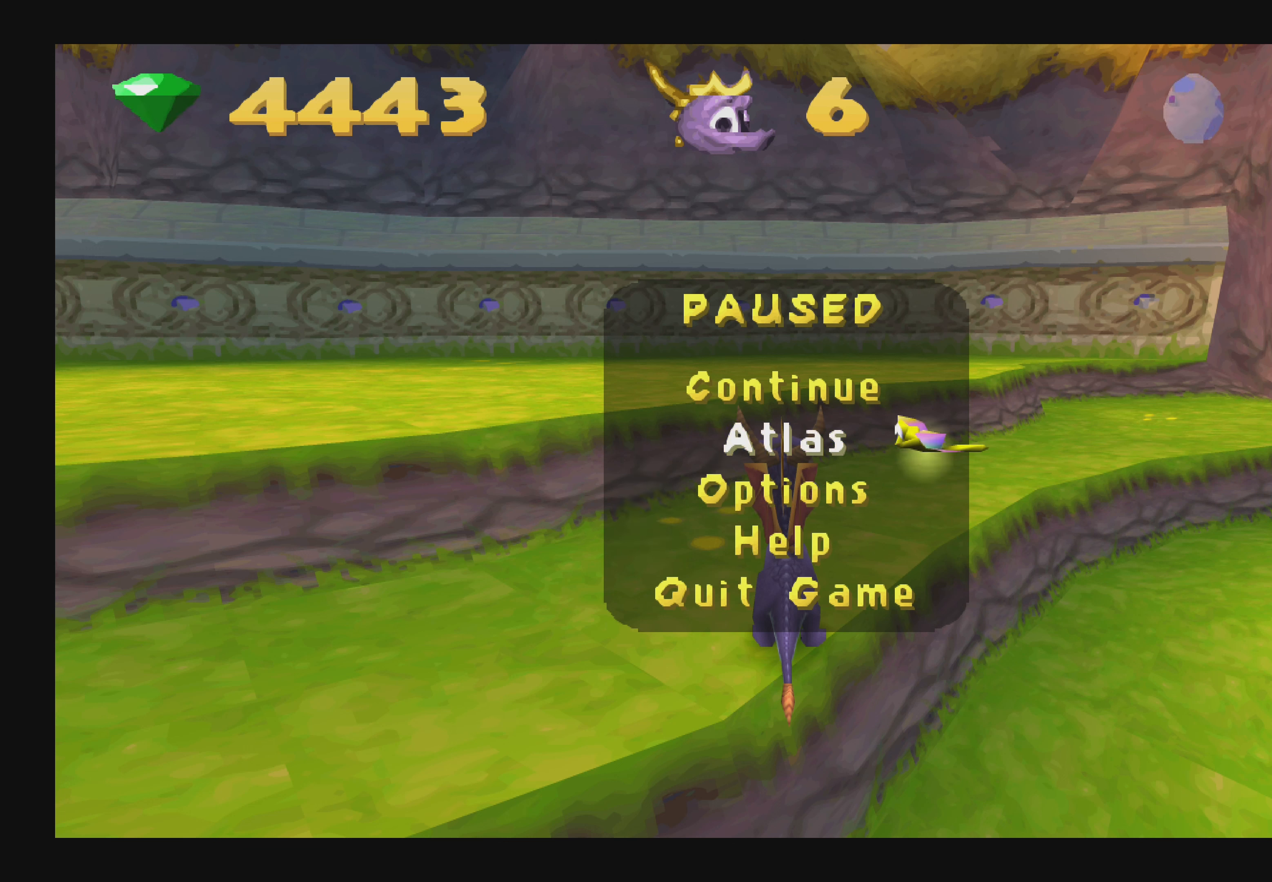
{"buttons": [], "left_stick": "center", "right_stick": "center", "events": [[116, "DPAD_UP", "down"], [250, "DPAD_UP", "up"]]}
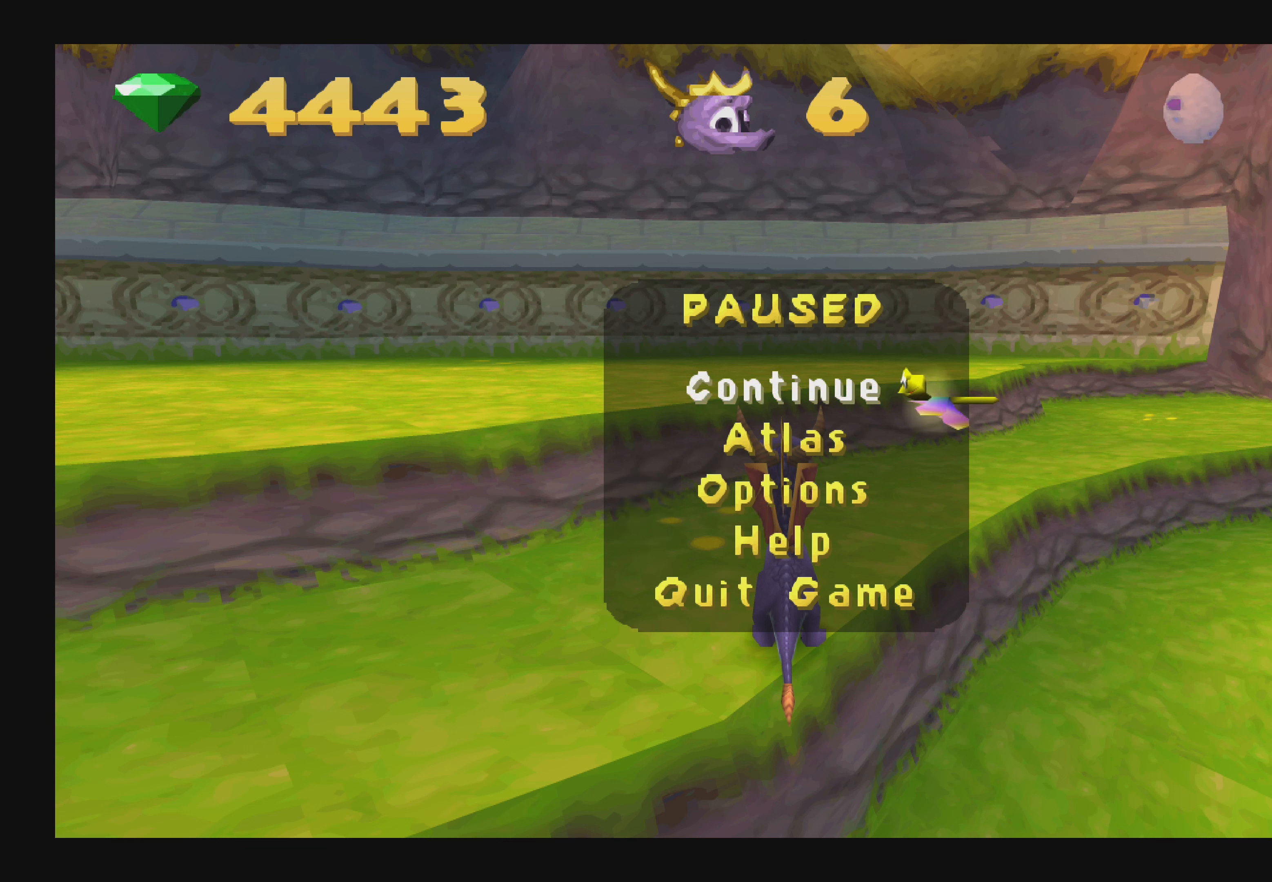
{"buttons": ["DPAD_DOWN"], "left_stick": "center", "right_stick": "center", "events": [[466, "DPAD_DOWN", "down"]]}
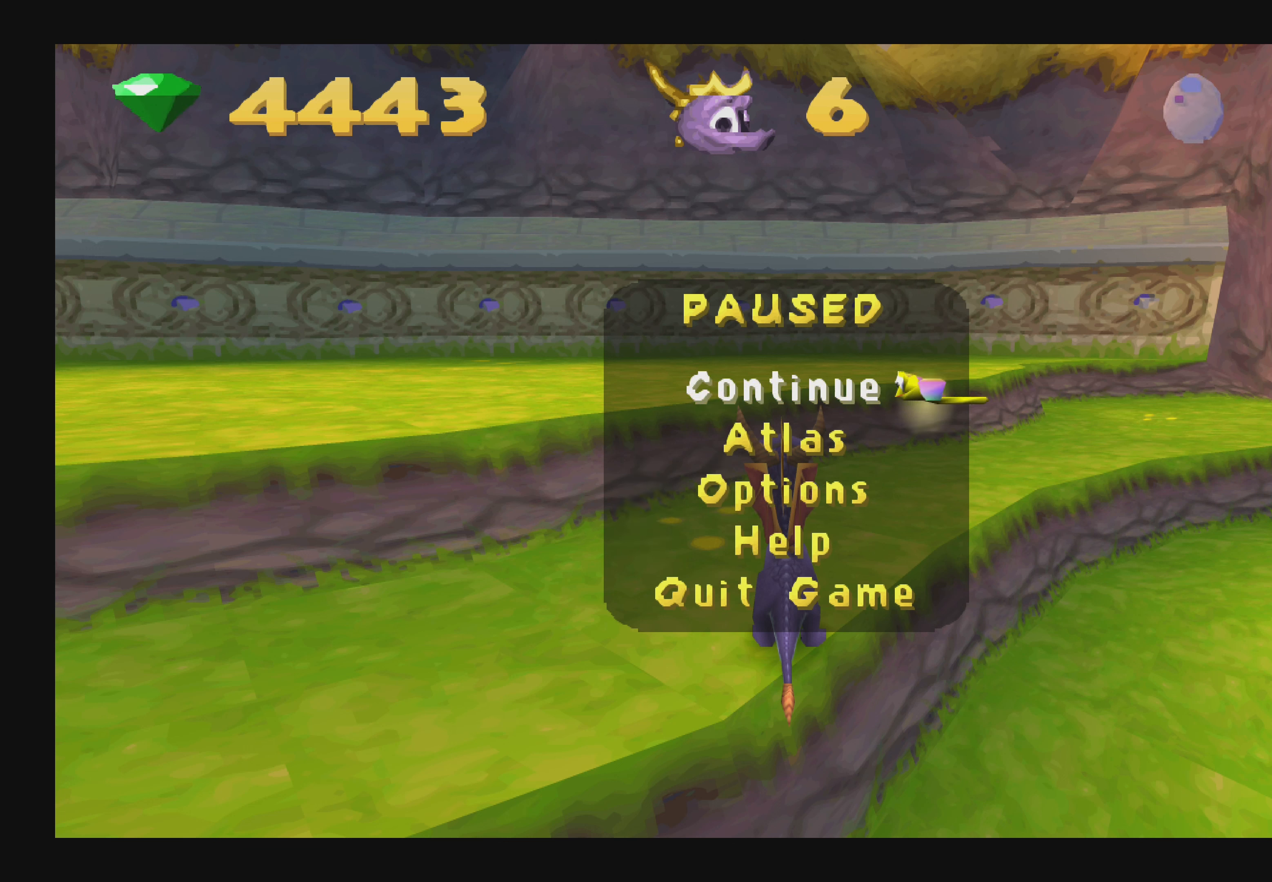
{"buttons": [], "left_stick": "center", "right_stick": "center", "events": [[33, "DPAD_DOWN", "up"], [350, "DPAD_DOWN", "down"], [450, "DPAD_DOWN", "up"]]}
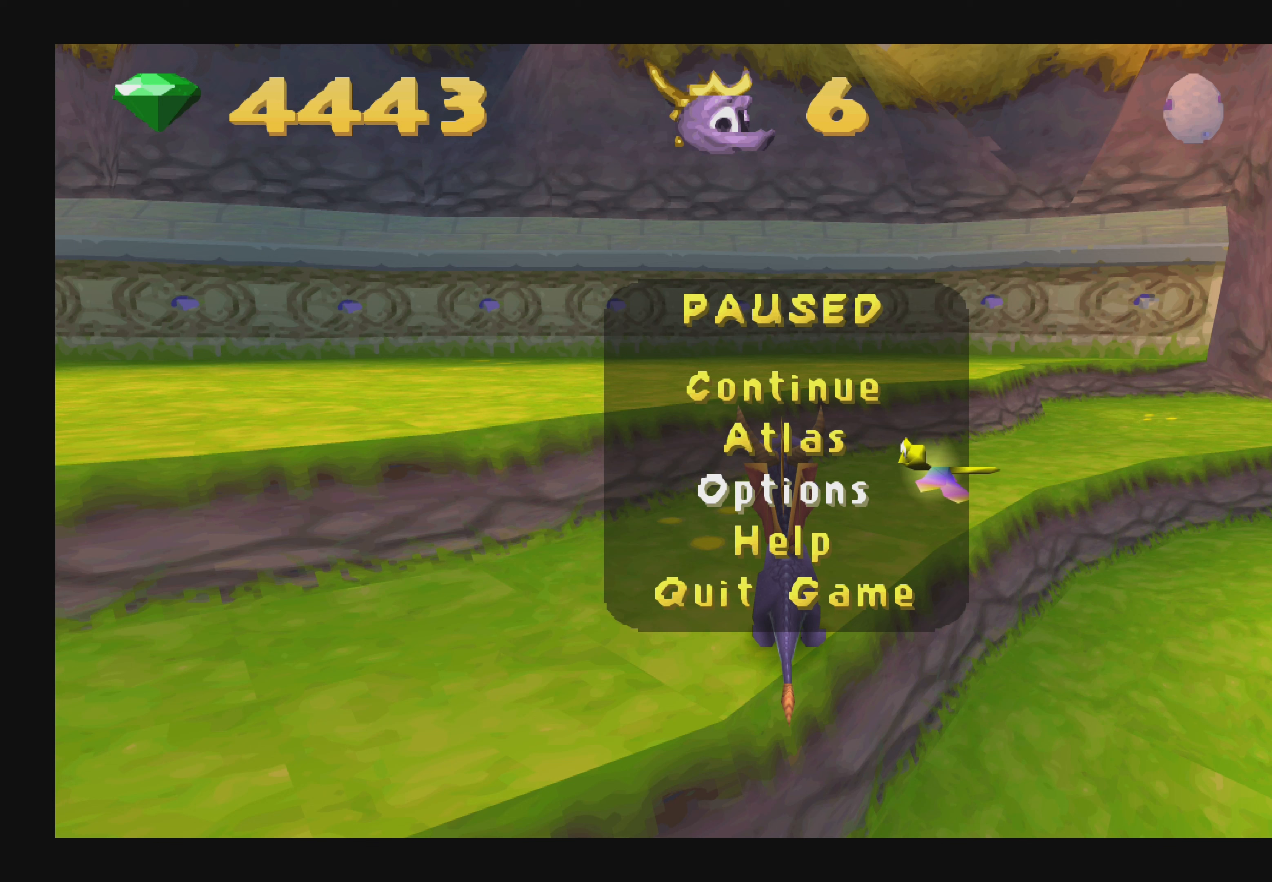
{"buttons": [], "left_stick": "center", "right_stick": "center", "events": []}
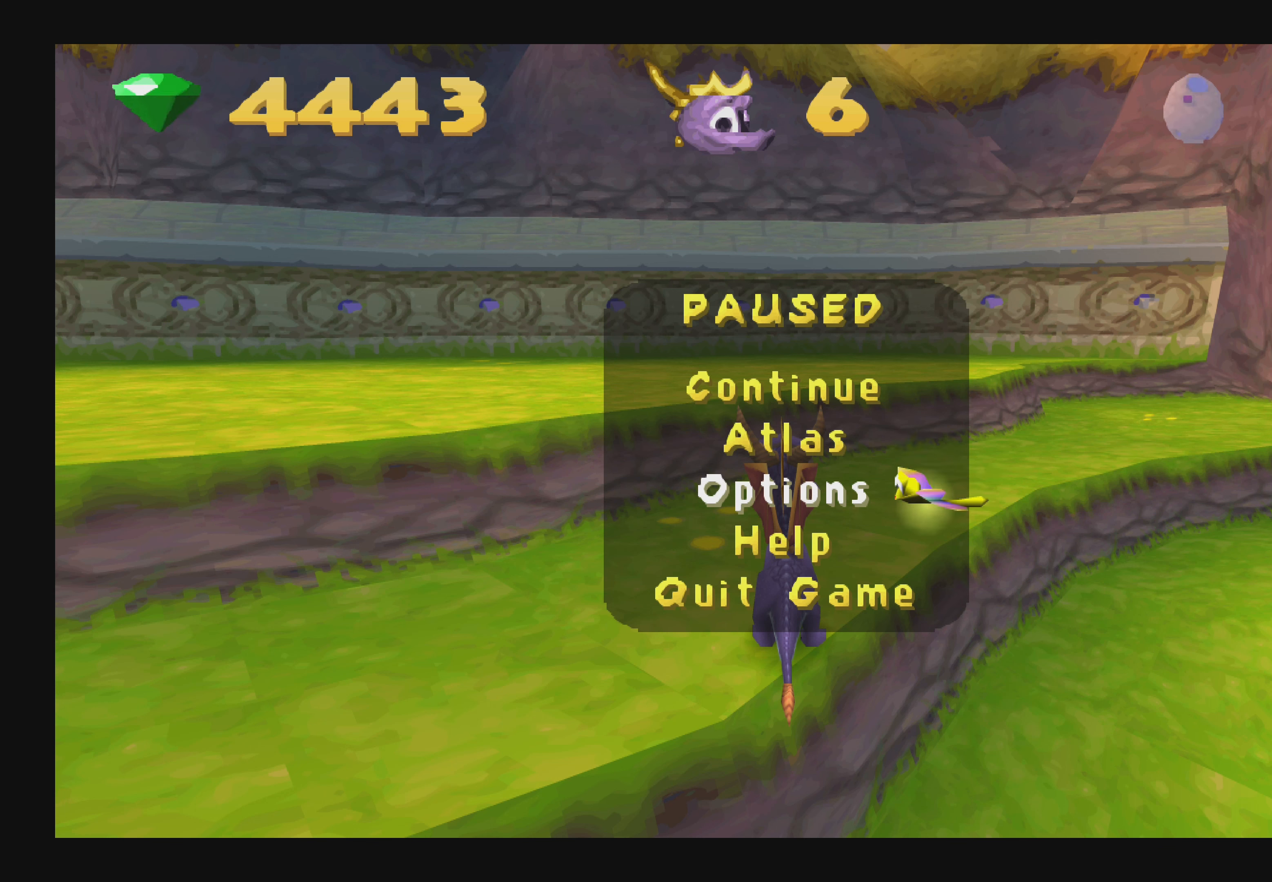
{"buttons": [], "left_stick": "center", "right_stick": "center", "events": []}
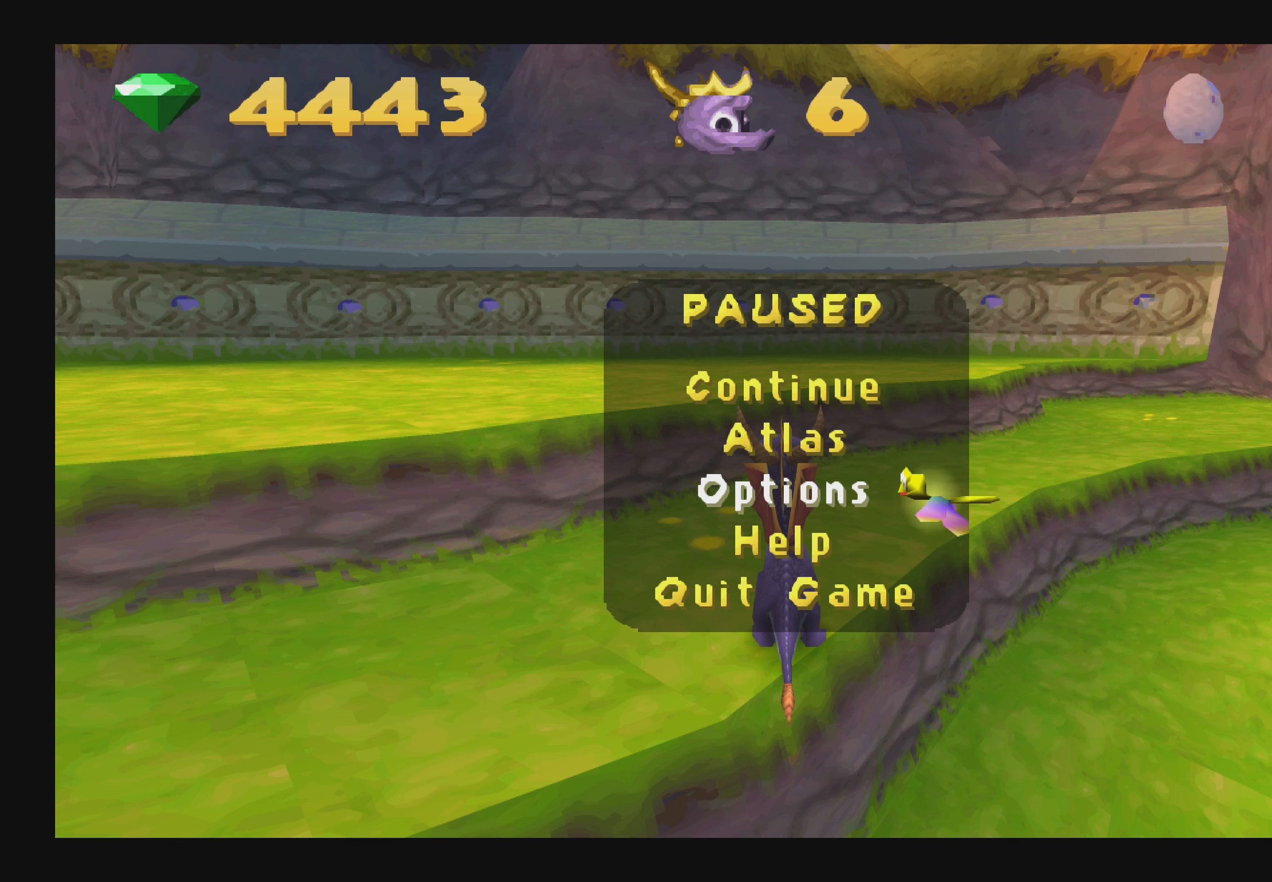
{"buttons": [], "left_stick": "center", "right_stick": "center", "events": []}
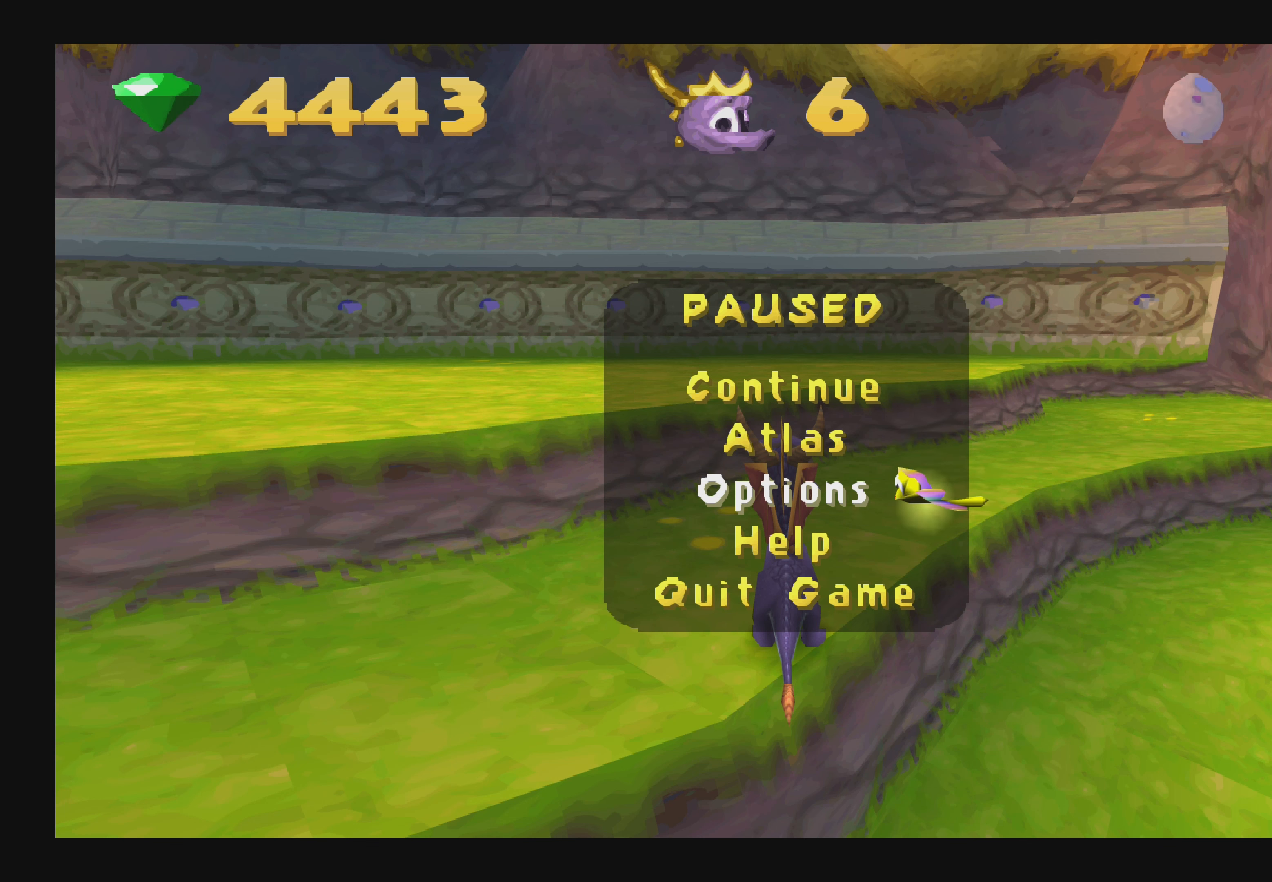
{"buttons": [], "left_stick": "center", "right_stick": "center", "events": [[200, "TRIANGLE", "down"], [250, "TRIANGLE", "up"]]}
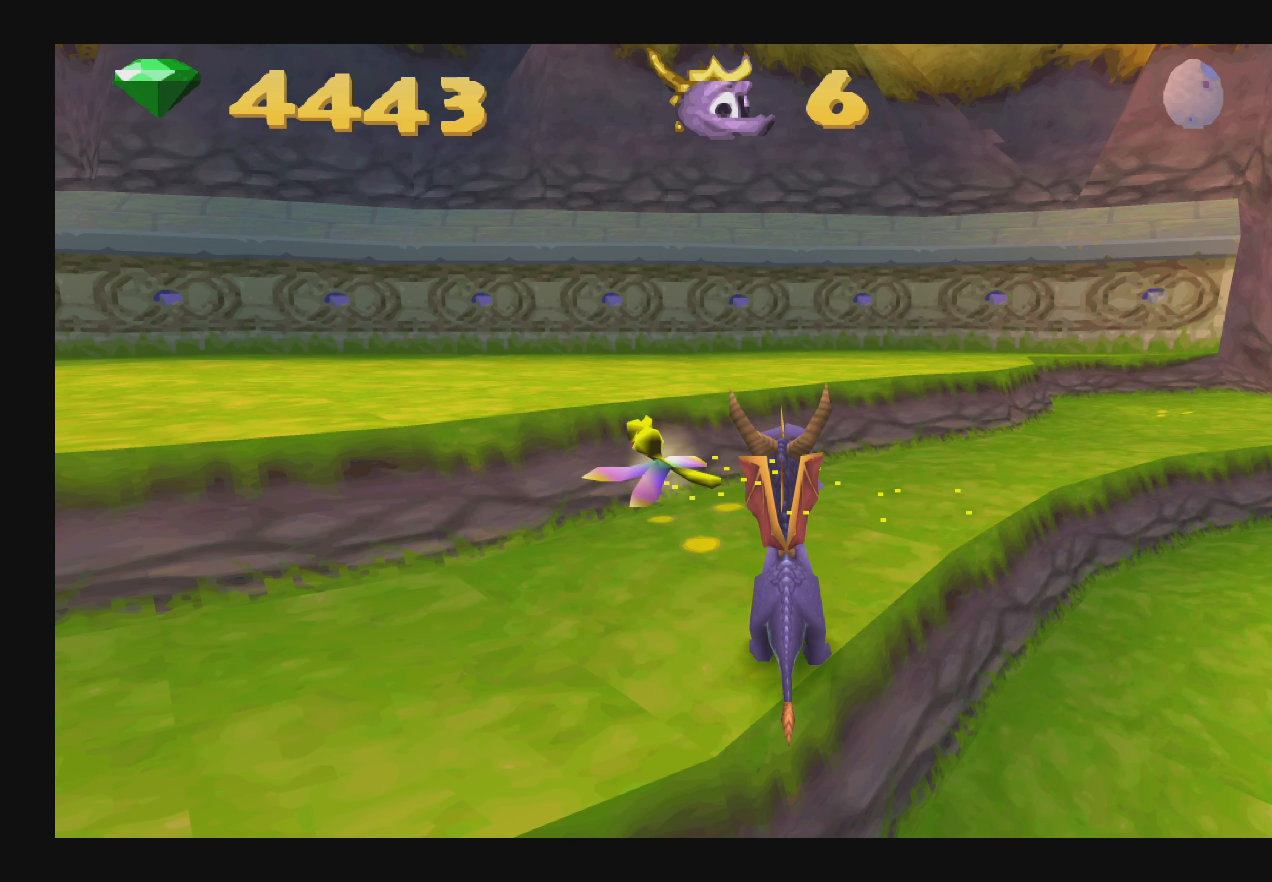
{"buttons": [], "left_stick": "center", "right_stick": "center", "events": []}
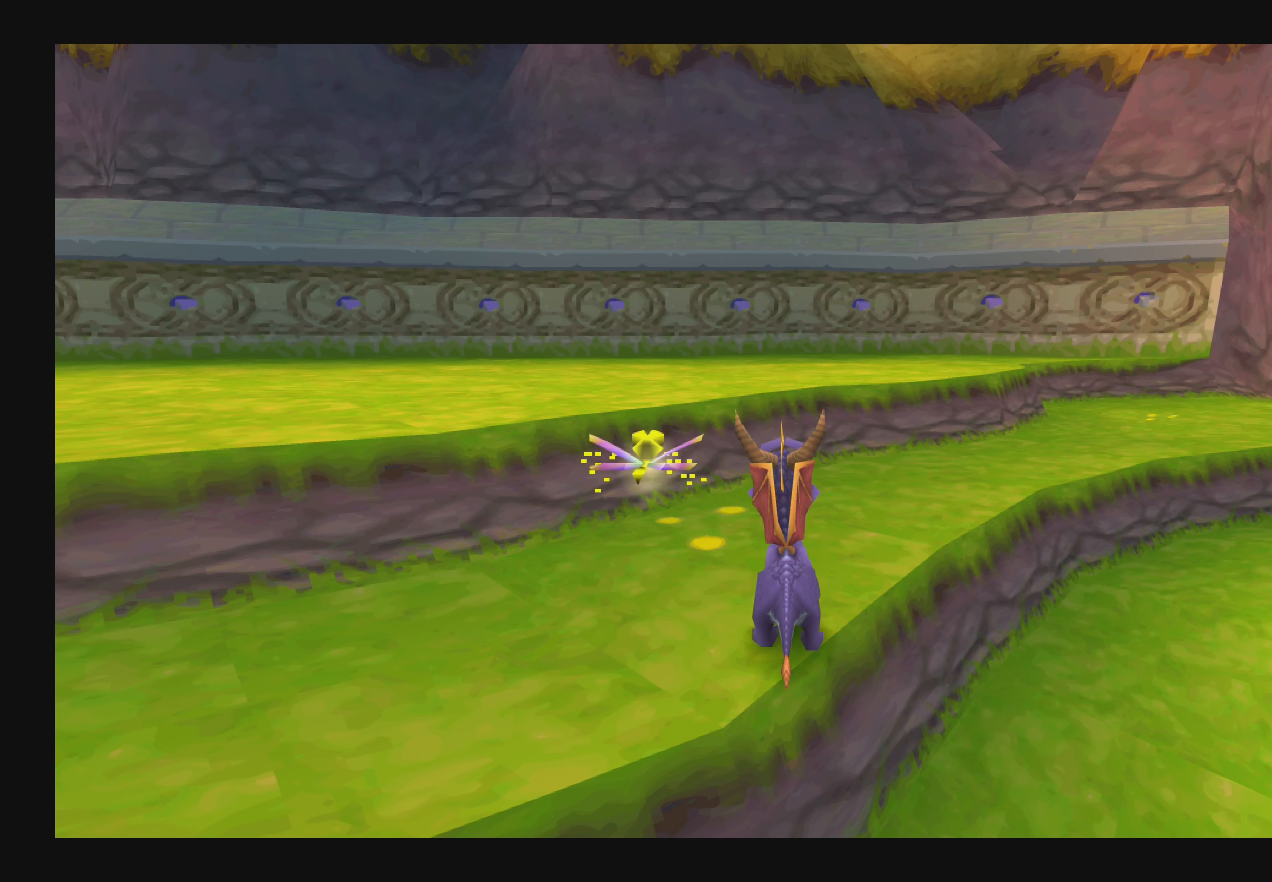
{"buttons": [], "left_stick": "center", "right_stick": "center", "events": []}
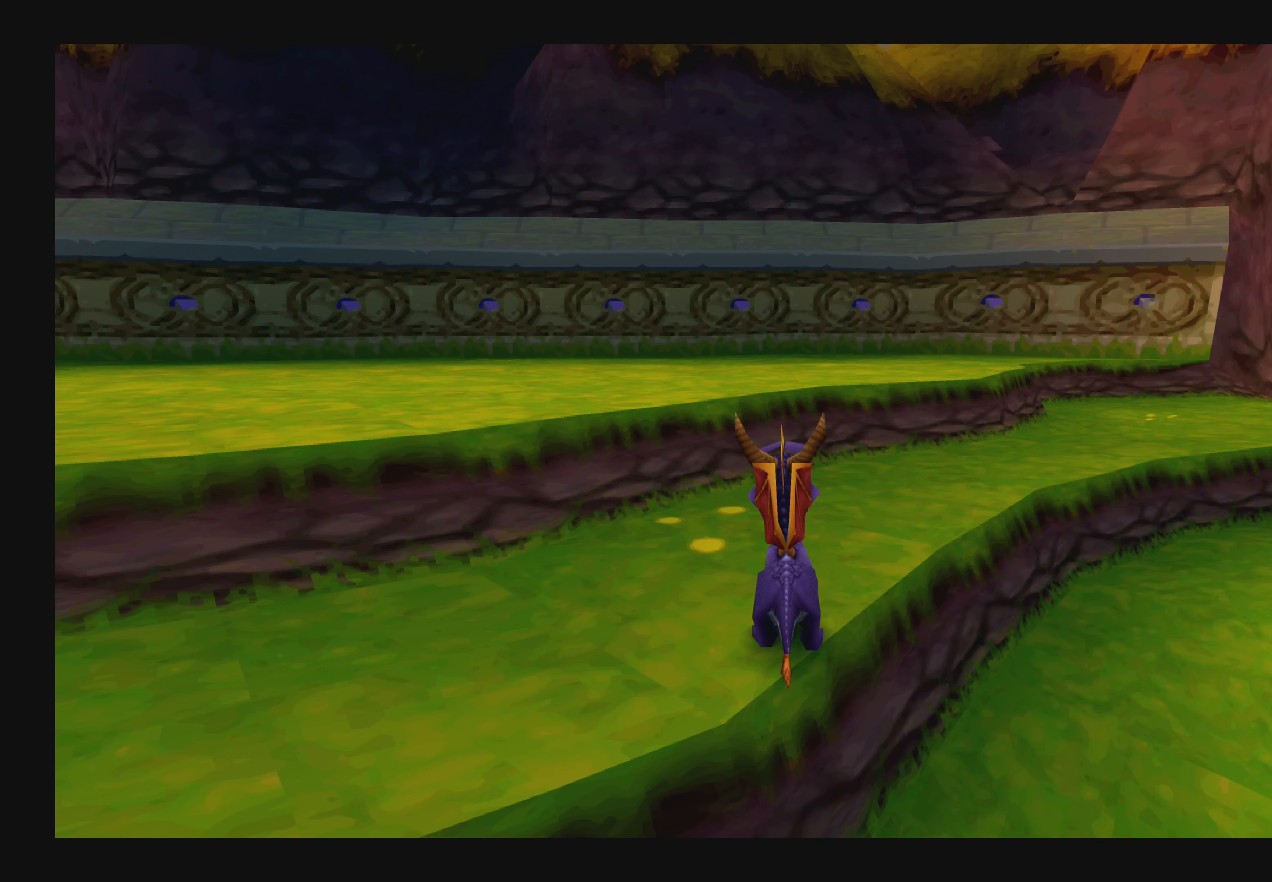
{"buttons": [], "left_stick": "center", "right_stick": "center", "events": []}
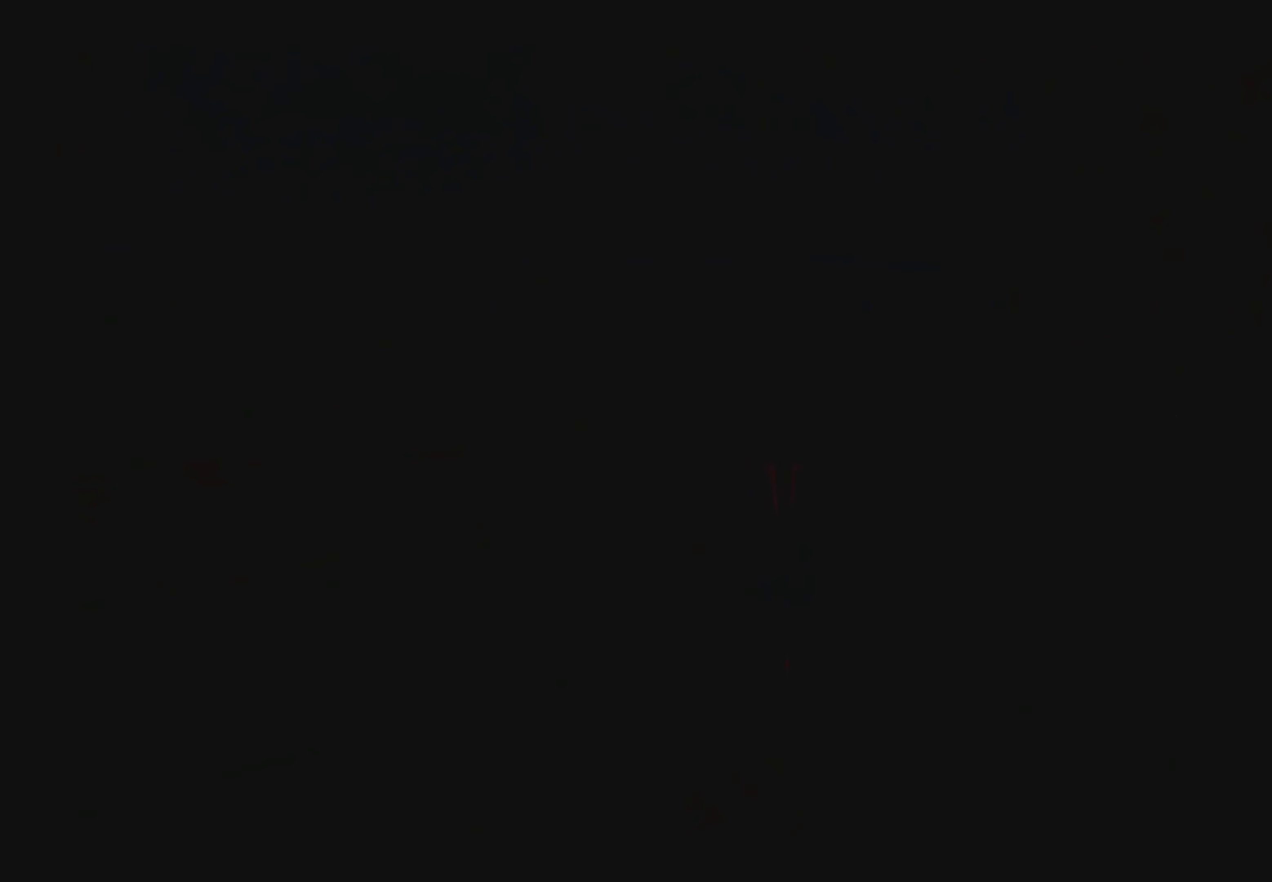
{"buttons": [], "left_stick": "center", "right_stick": "center", "events": []}
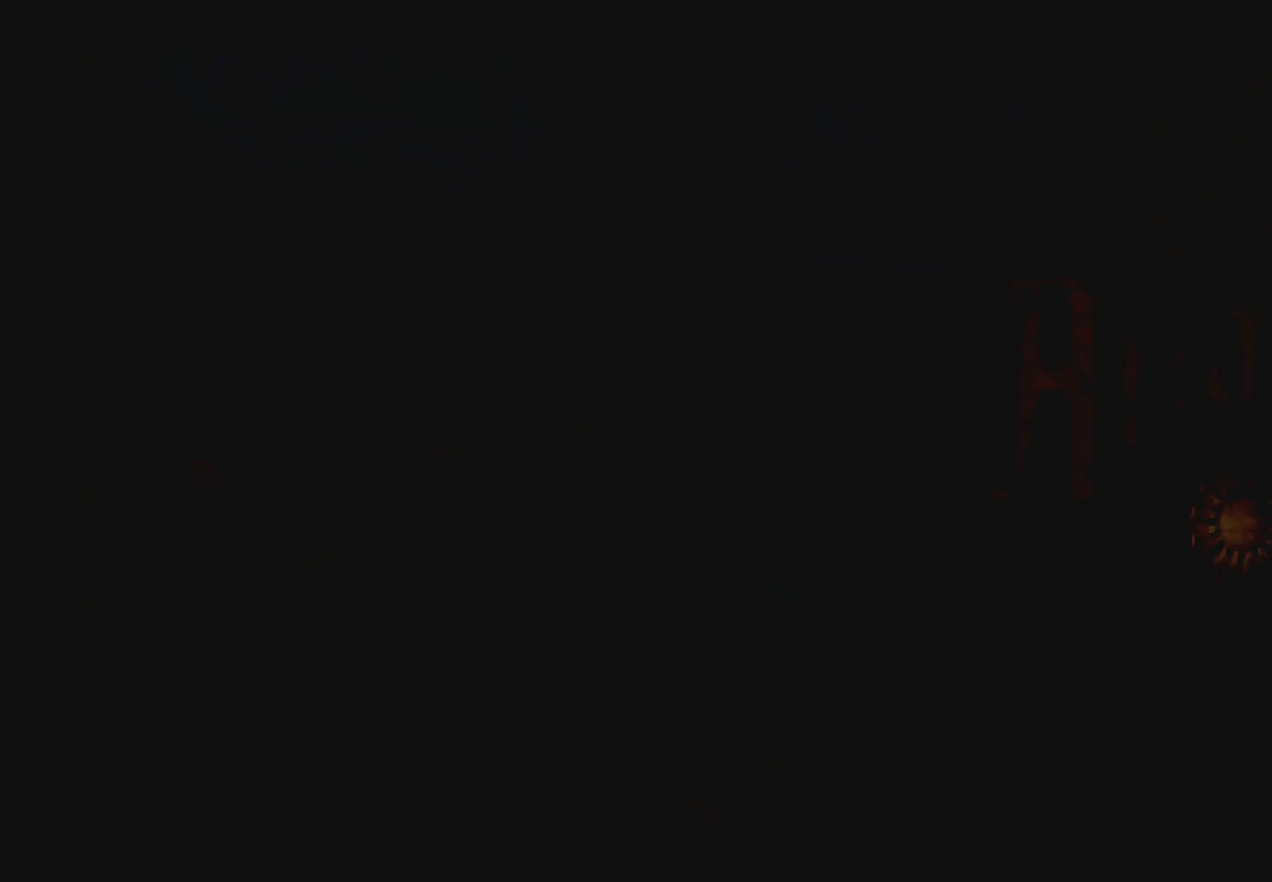
{"buttons": [], "left_stick": "center", "right_stick": "center", "events": []}
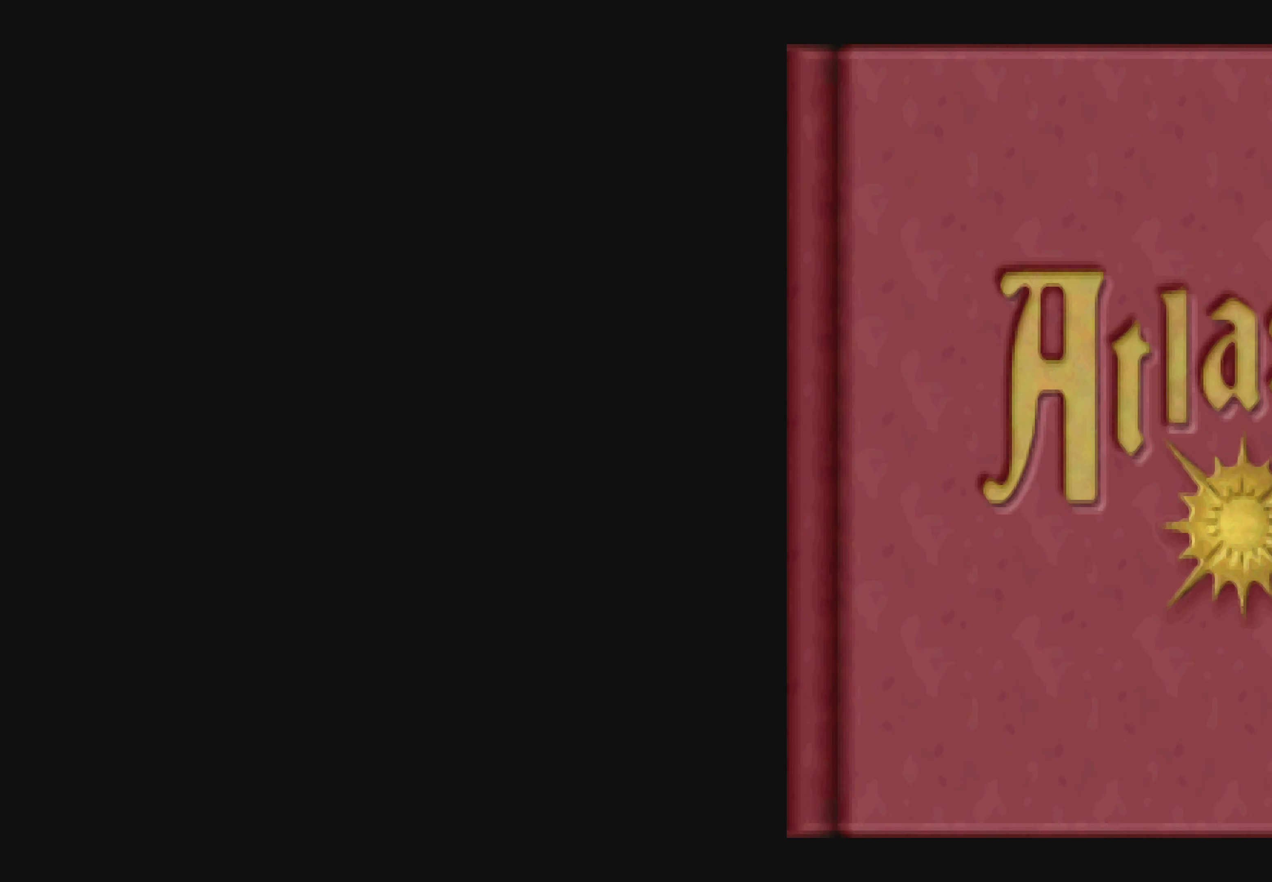
{"buttons": [], "left_stick": "center", "right_stick": "center", "events": []}